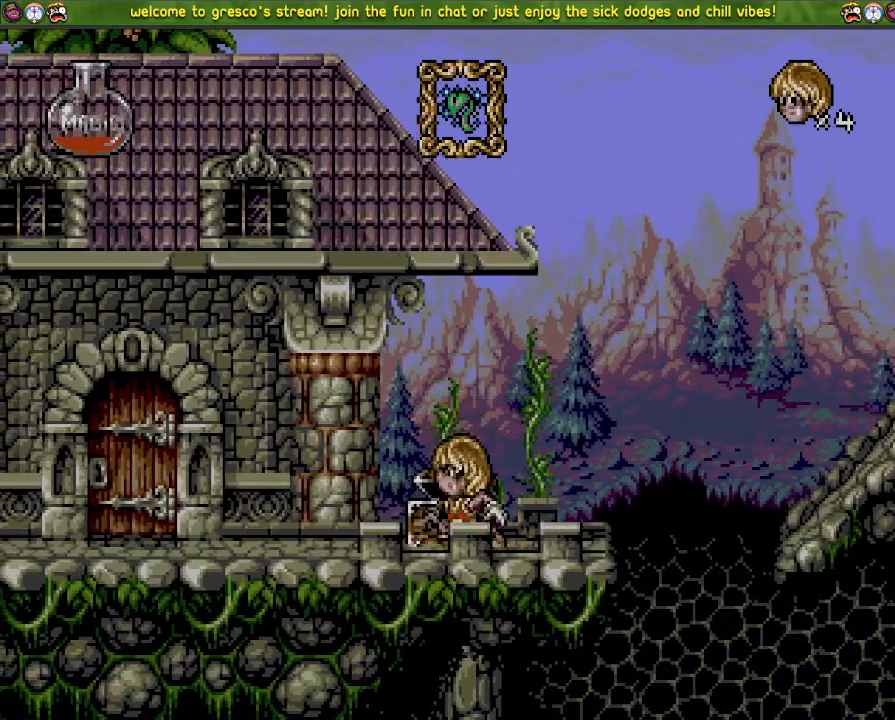
Gameplay with a controller (PlayStation layout); each line is a JSON object with the inputs held at the frame after it. "events" lists button and stick changes between this image and that frame as [ms after this image, input, new state], when the widget could be followed in between.
{"buttons": ["SQUARE"], "left_stick": "center", "right_stick": "center", "events": [[67, "DPAD_LEFT", "down"], [217, "DPAD_LEFT", "up"], [351, "SQUARE", "down"]]}
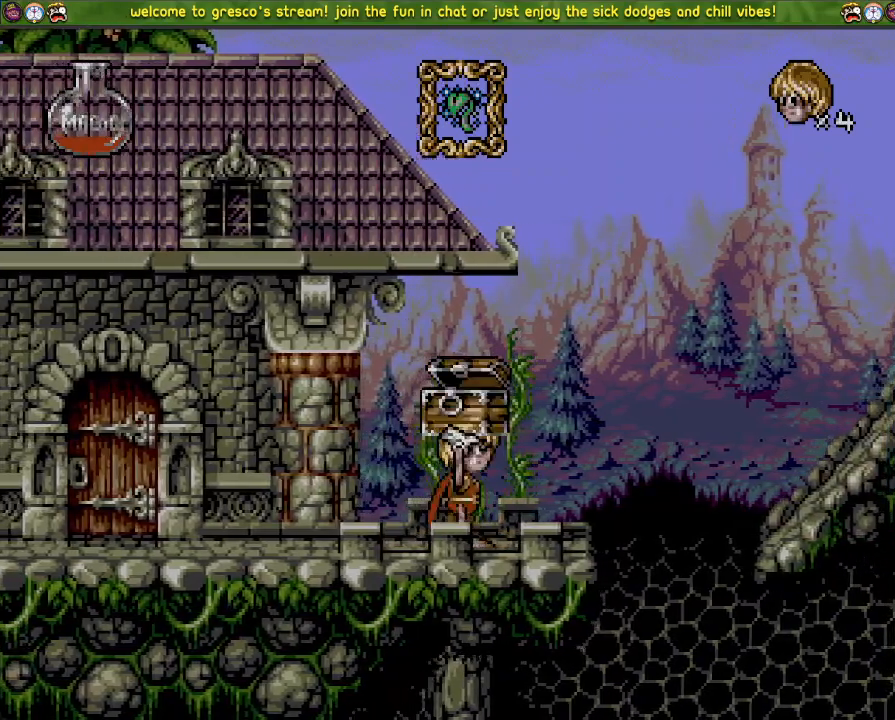
{"buttons": ["SQUARE"], "left_stick": "center", "right_stick": "center", "events": []}
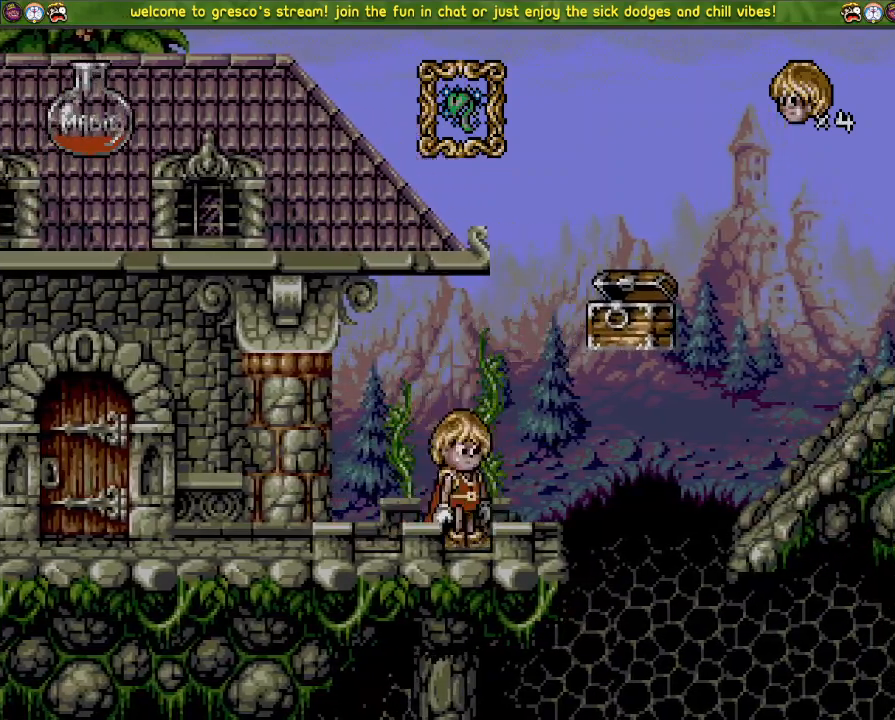
{"buttons": [], "left_stick": "center", "right_stick": "center", "events": [[184, "SQUARE", "up"]]}
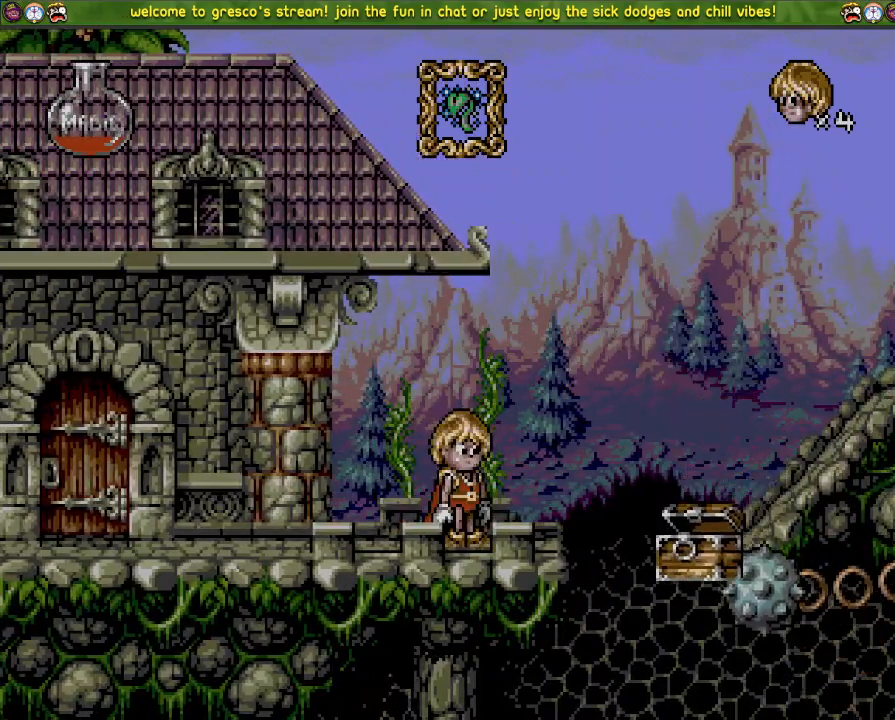
{"buttons": [], "left_stick": "center", "right_stick": "center", "events": [[167, "DPAD_LEFT", "down"], [317, "DPAD_LEFT", "up"]]}
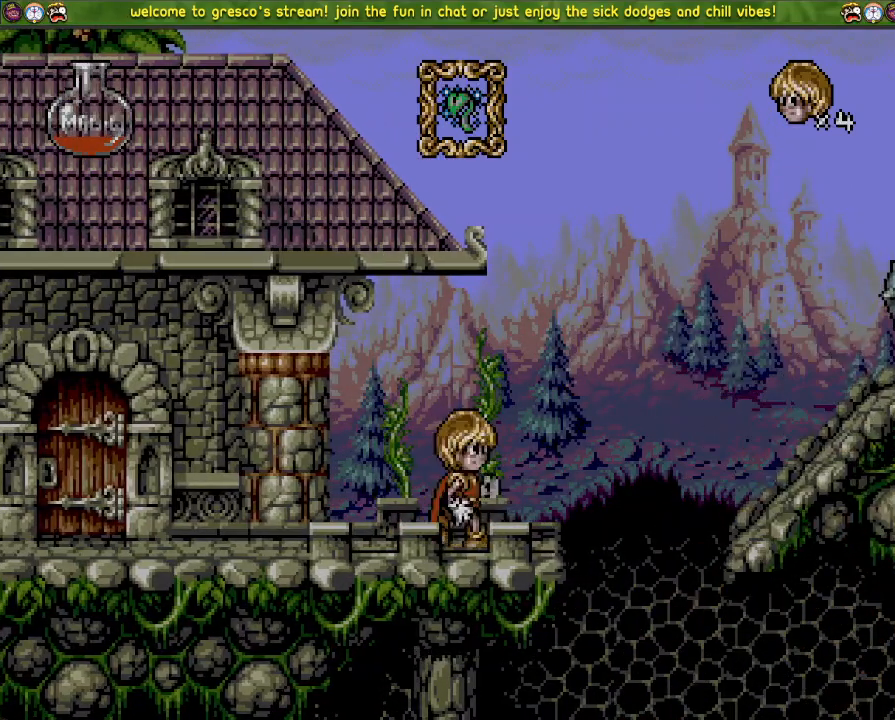
{"buttons": [], "left_stick": "center", "right_stick": "center", "events": []}
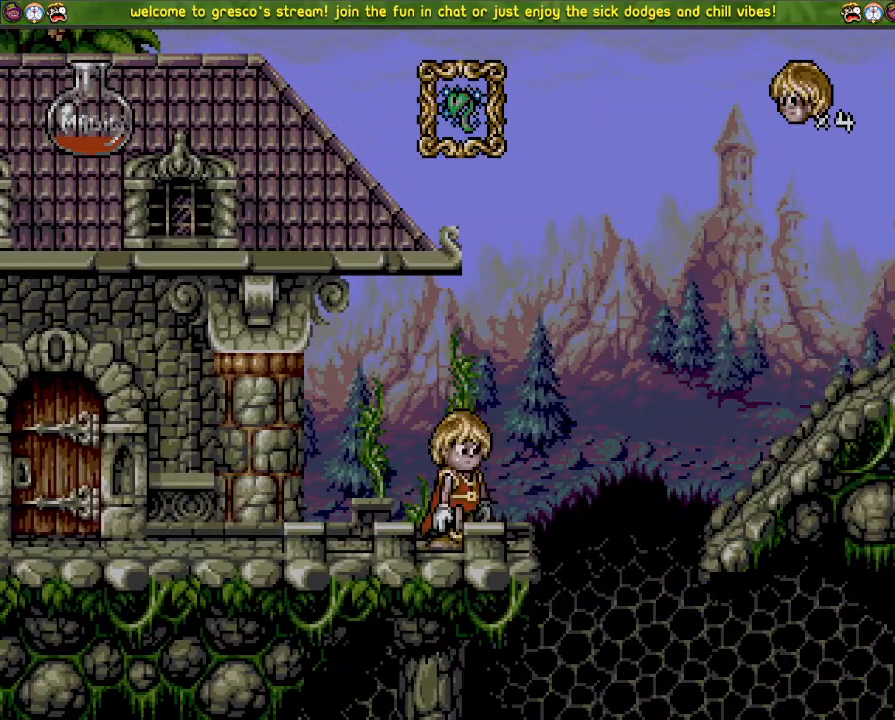
{"buttons": [], "left_stick": "center", "right_stick": "center", "events": []}
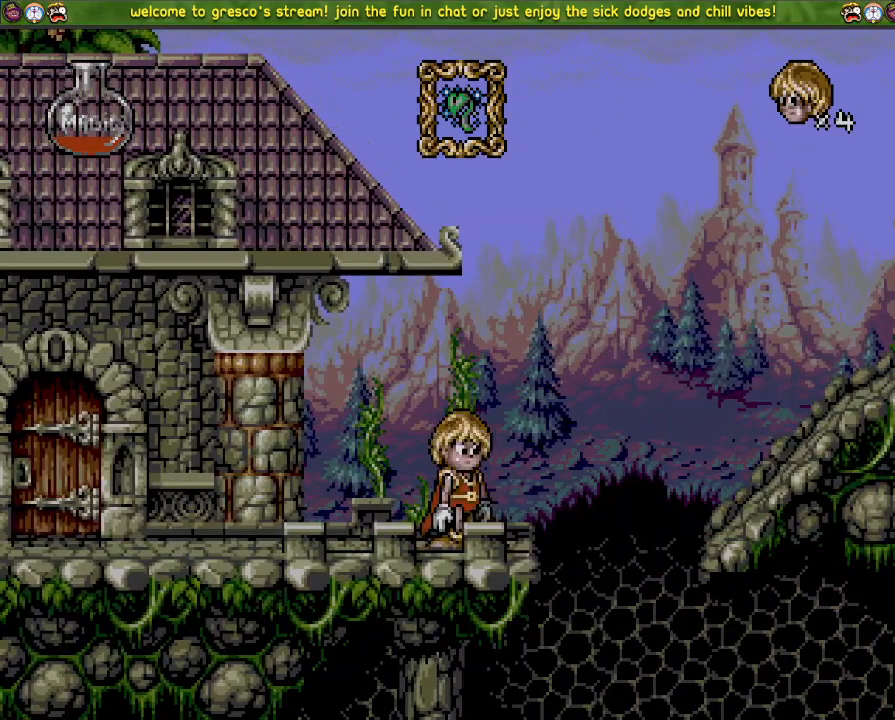
{"buttons": [], "left_stick": "center", "right_stick": "center", "events": [[100, "DPAD_LEFT", "down"], [201, "DPAD_LEFT", "up"]]}
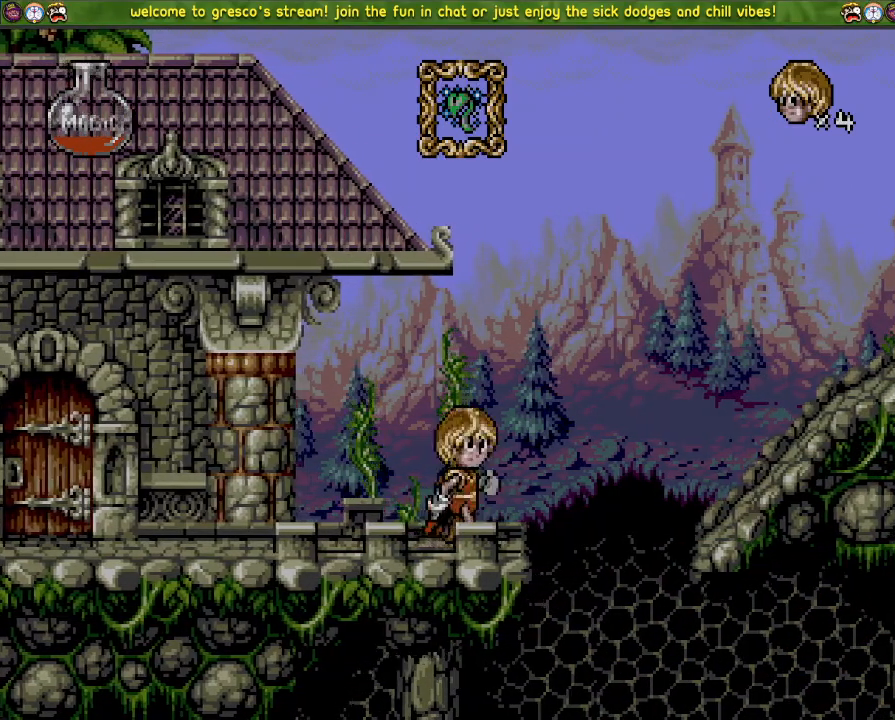
{"buttons": ["CROSS", "DPAD_LEFT"], "left_stick": "center", "right_stick": "center", "events": [[150, "DPAD_LEFT", "down"], [367, "CROSS", "down"]]}
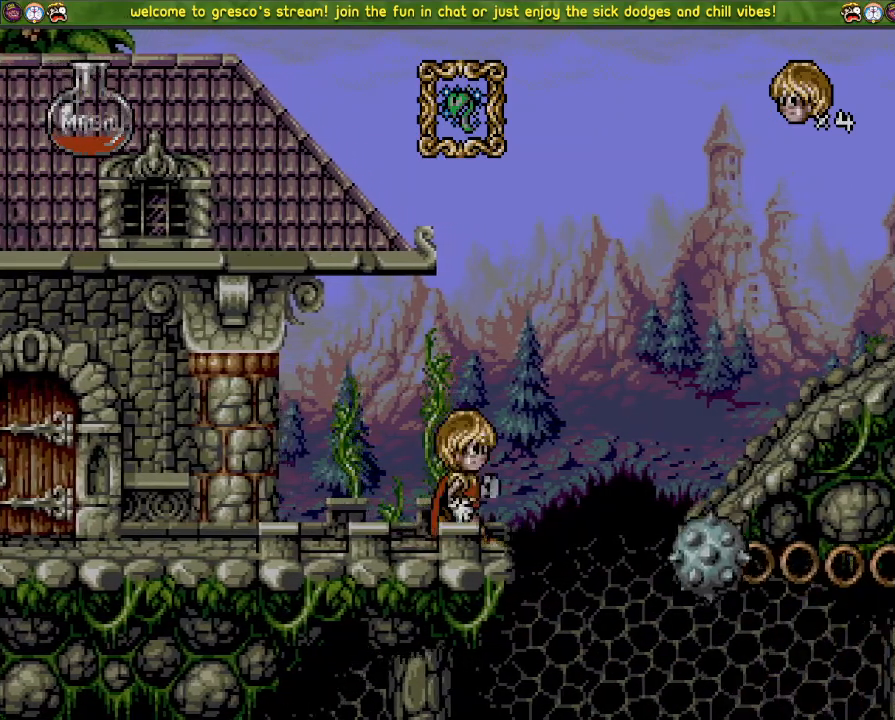
{"buttons": ["DPAD_LEFT"], "left_stick": "center", "right_stick": "center", "events": [[417, "CROSS", "up"]]}
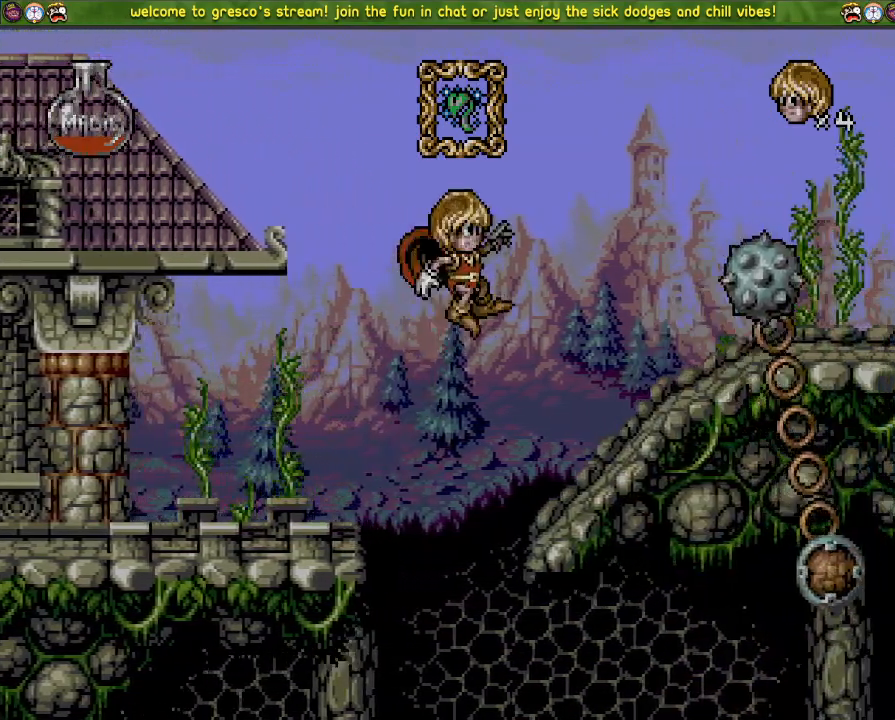
{"buttons": ["CROSS", "DPAD_LEFT"], "left_stick": "center", "right_stick": "center", "events": [[100, "CROSS", "down"]]}
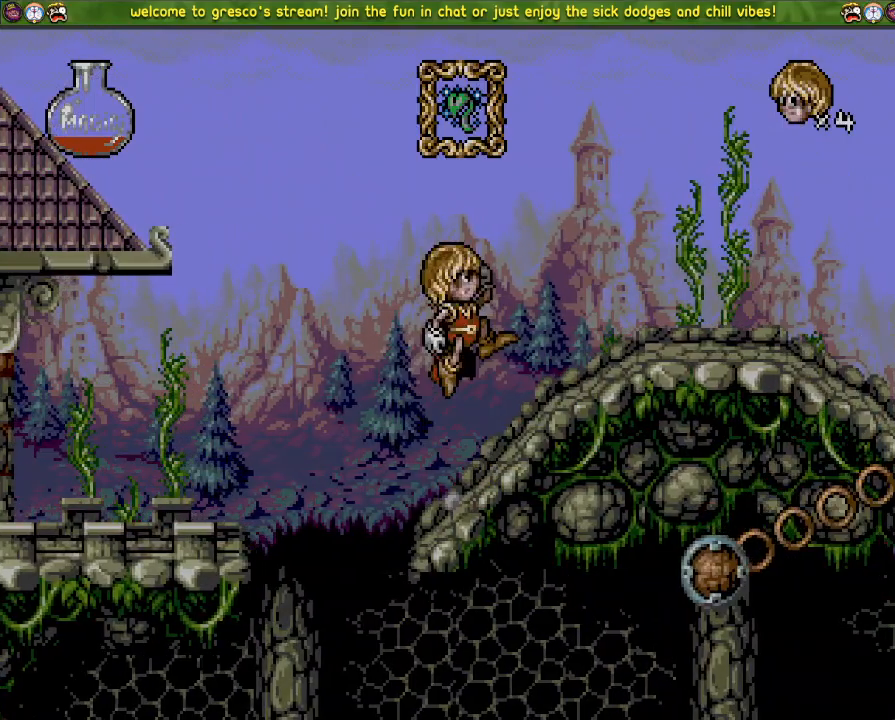
{"buttons": ["DPAD_LEFT"], "left_stick": "center", "right_stick": "center", "events": [[134, "CROSS", "up"]]}
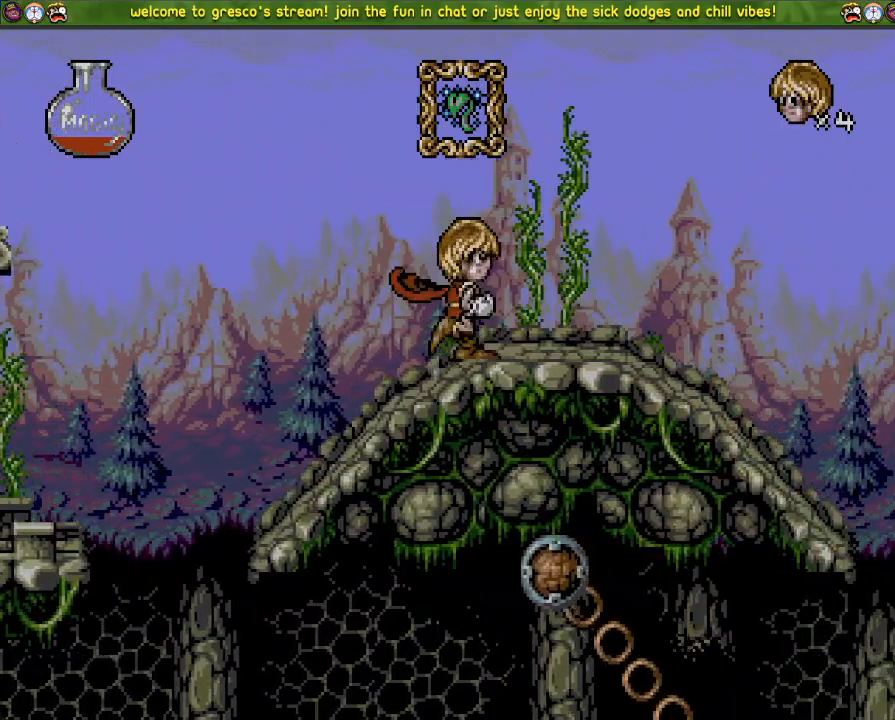
{"buttons": ["DPAD_LEFT"], "left_stick": "center", "right_stick": "center", "events": [[150, "DPAD_LEFT", "up"], [217, "DPAD_DOWN", "down"], [317, "DPAD_DOWN", "up"], [400, "DPAD_LEFT", "down"]]}